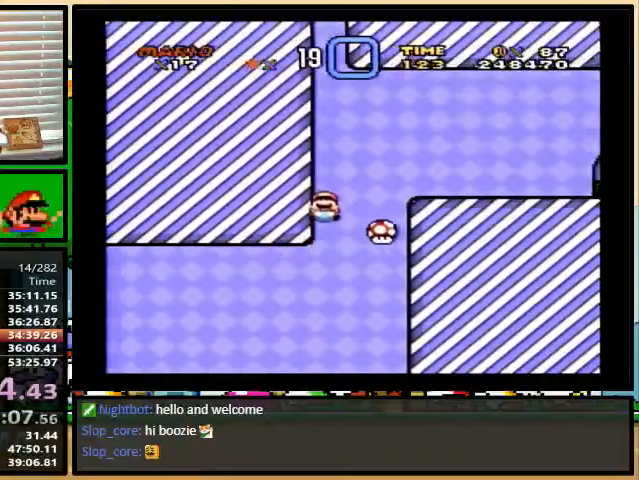
Gameplay with a controller (Nintendo layout); each line is a JSON object with the inputs held at the frame after it. "events" lists button and stick changes between this image and that frame as [ms after this image, input, new state], when the widget could be followed in between. Not read: L1 L3 R1 R3.
{"buttons": ["Y", "DPAD_RIGHT"], "events": []}
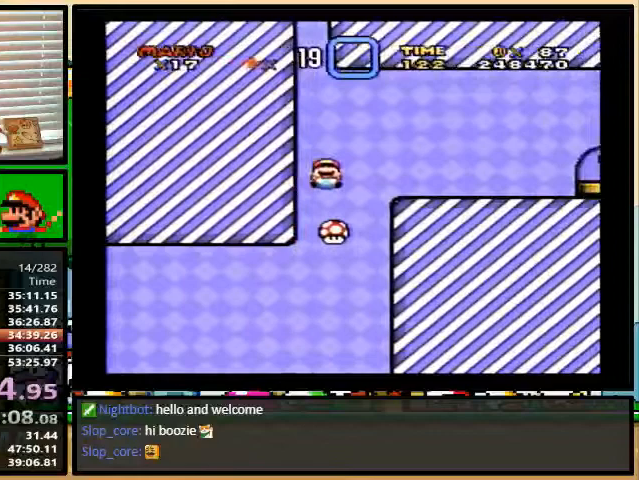
{"buttons": ["Y", "DPAD_RIGHT"], "events": []}
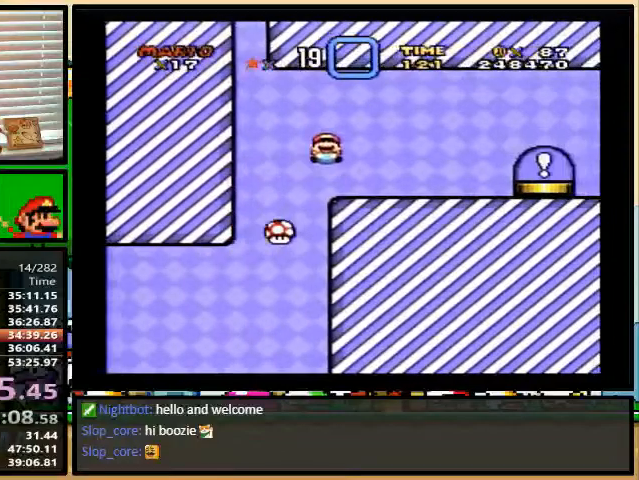
{"buttons": ["Y", "DPAD_DOWN", "DPAD_RIGHT"], "events": [[367, "DPAD_DOWN", "down"]]}
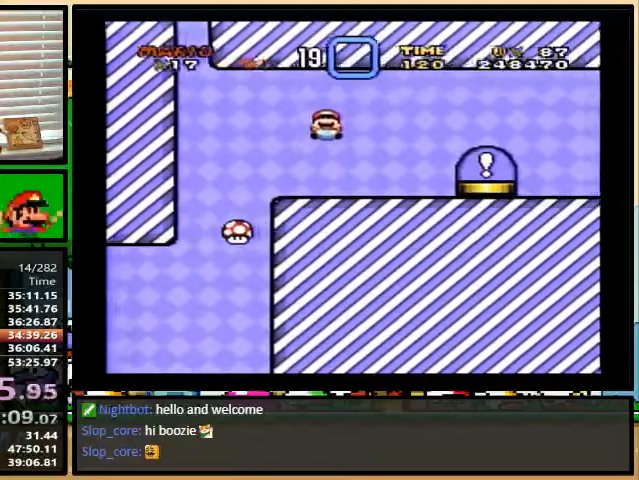
{"buttons": ["Y", "DPAD_DOWN", "DPAD_RIGHT"], "events": [[67, "DPAD_DOWN", "up"], [267, "DPAD_DOWN", "down"]]}
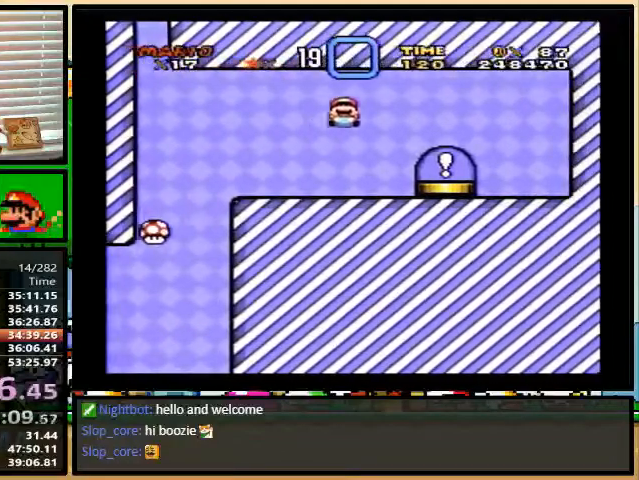
{"buttons": ["Y", "DPAD_DOWN", "DPAD_RIGHT"], "events": []}